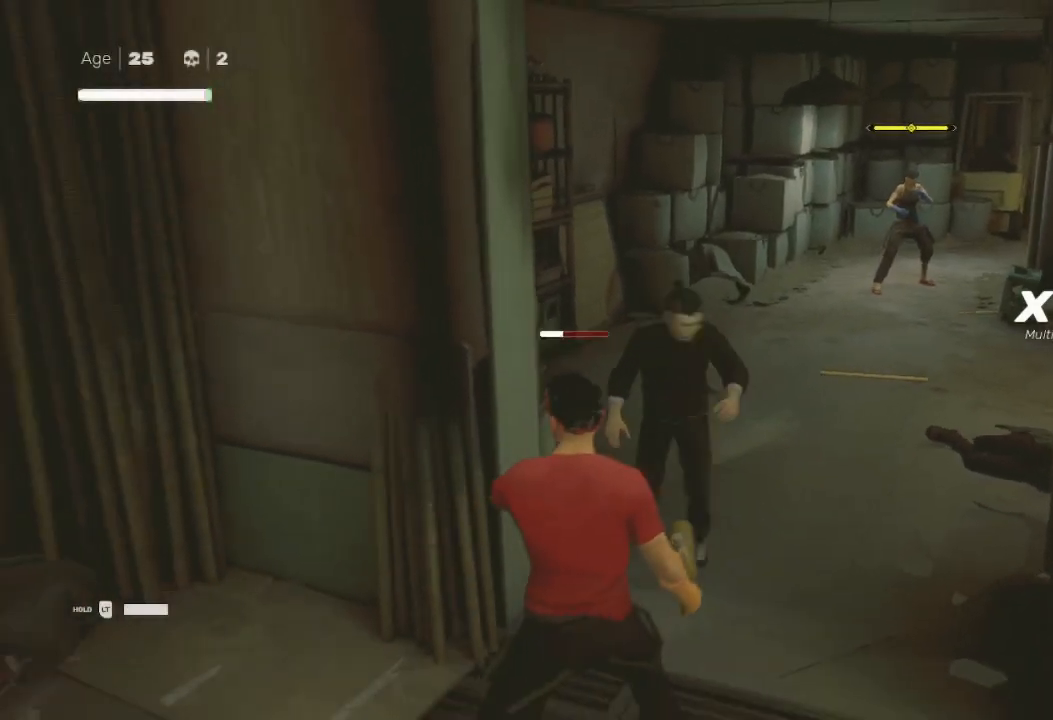
Gameplay with a controller (Xbox layout); each line is a JSON object with the inputs held at the frame after it. "events" lists button and stick changes between this image and that frame as [ms after this image, input, new state], when the widget could be followed in between.
{"buttons": ["Y"], "left_stick": "down-left", "right_stick": "center", "events": [[67, "X", "down"], [233, "X", "up"], [267, "left_stick", "down-left"], [300, "Y", "down"], [400, "Y", "up"], [433, "left_stick", "up-right"], [467, "Y", "down"], [500, "left_stick", "down-left"]]}
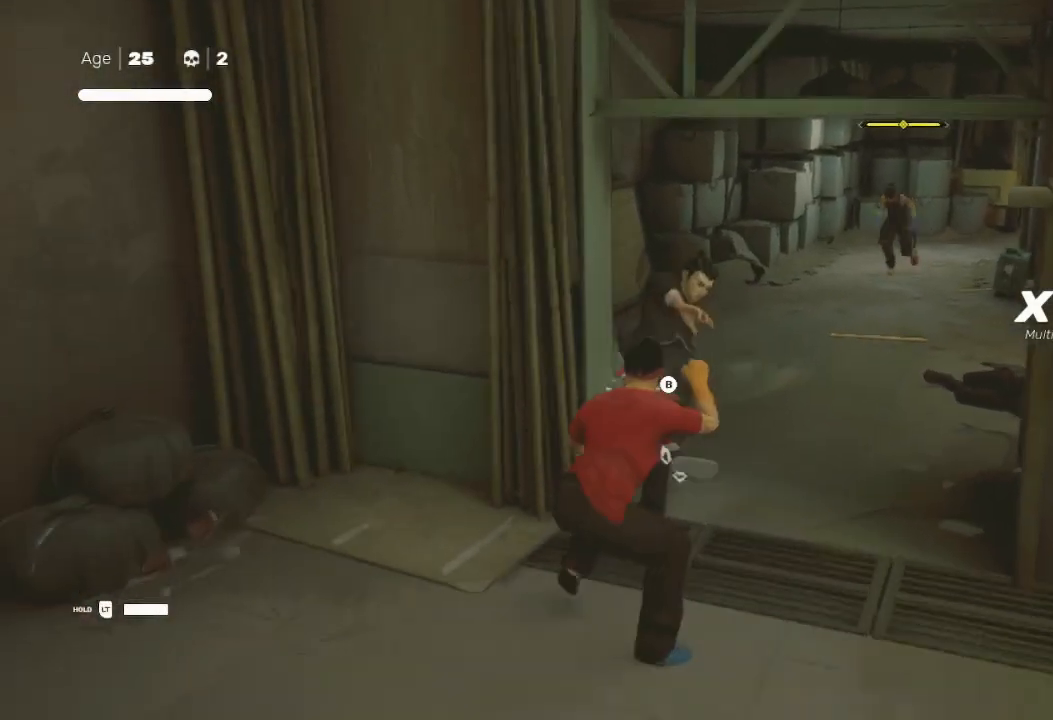
{"buttons": ["X"], "left_stick": "down-left", "right_stick": "center", "events": [[33, "Y", "up"], [133, "Y", "down"], [133, "left_stick", "up"], [167, "Y", "up"], [200, "Y", "down"], [233, "left_stick", "down-left"], [300, "Y", "up"], [333, "X", "down"], [367, "left_stick", "down-right"], [433, "X", "up"], [433, "left_stick", "down-left"], [500, "X", "down"]]}
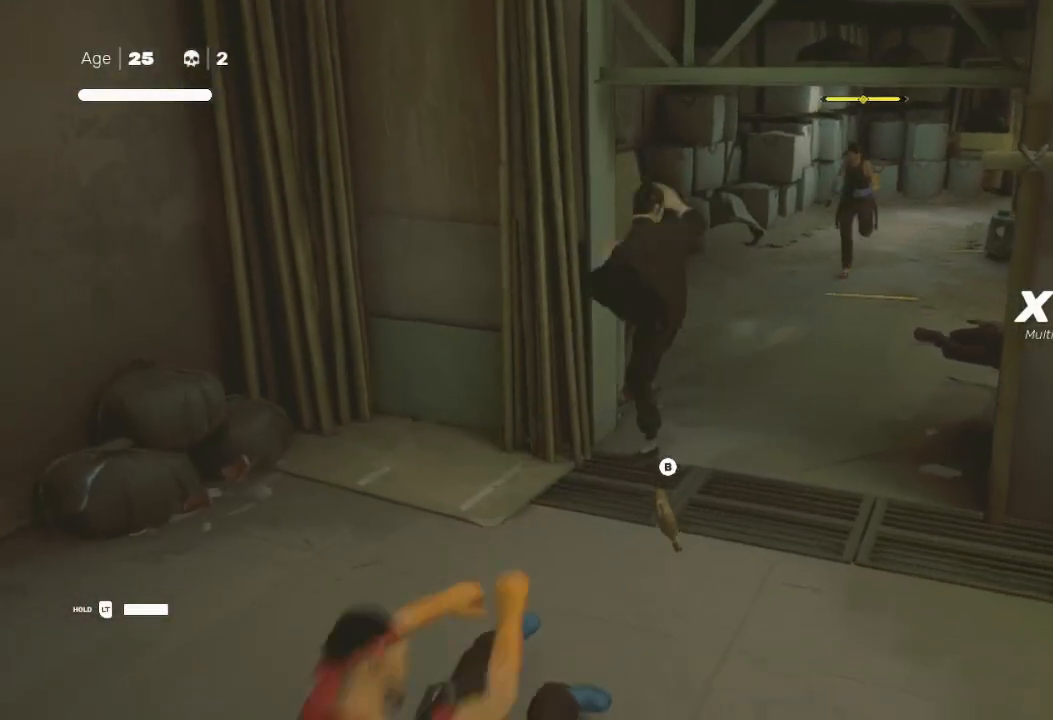
{"buttons": ["R2"], "left_stick": "up", "right_stick": "center", "events": [[67, "X", "up"], [133, "X", "down"], [133, "left_stick", "up"], [233, "X", "up"], [300, "R2", "down"]]}
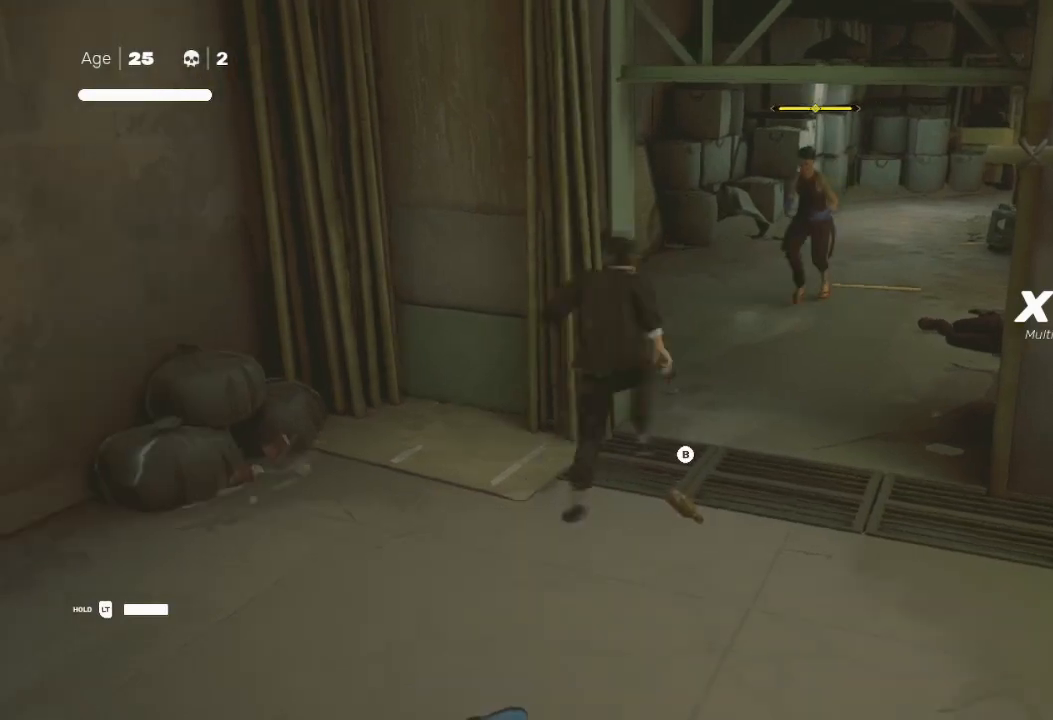
{"buttons": ["X"], "left_stick": "up", "right_stick": "center", "events": [[167, "left_stick", "down-left"], [200, "R2", "up"], [300, "X", "down"], [300, "left_stick", "up"], [400, "X", "up"], [433, "X", "down"]]}
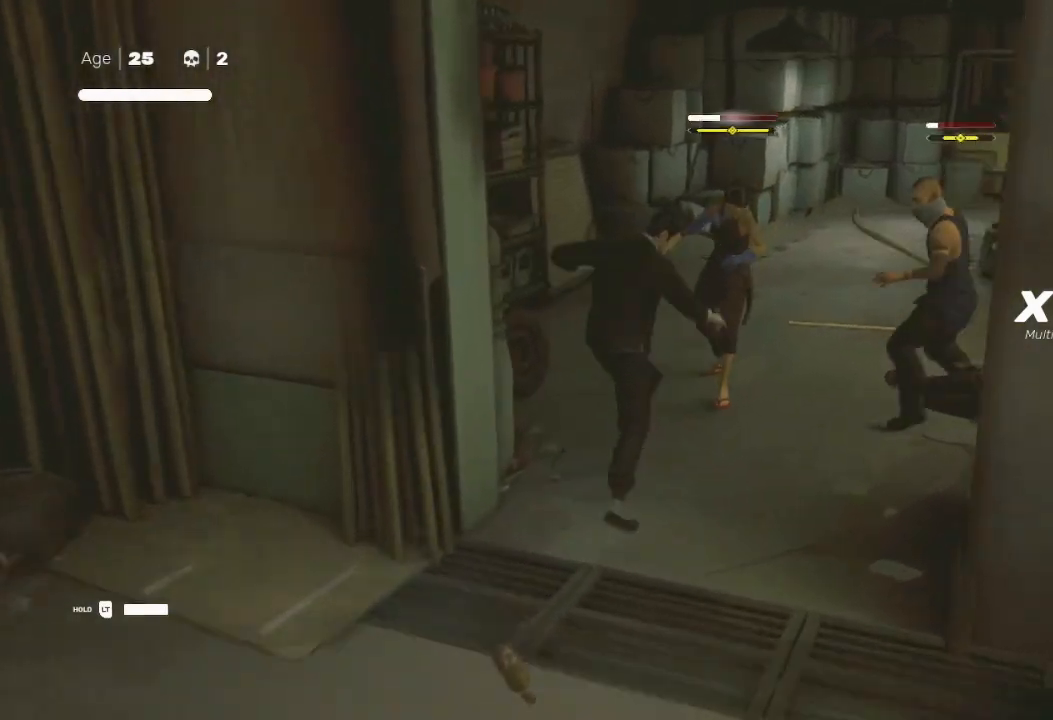
{"buttons": ["L1"], "left_stick": "right", "right_stick": "center", "events": [[33, "X", "up"], [33, "left_stick", "down"], [100, "Y", "down"], [133, "left_stick", "up-right"], [200, "Y", "up"], [367, "Y", "down"], [400, "left_stick", "right"], [433, "Y", "up"], [467, "L1", "down"]]}
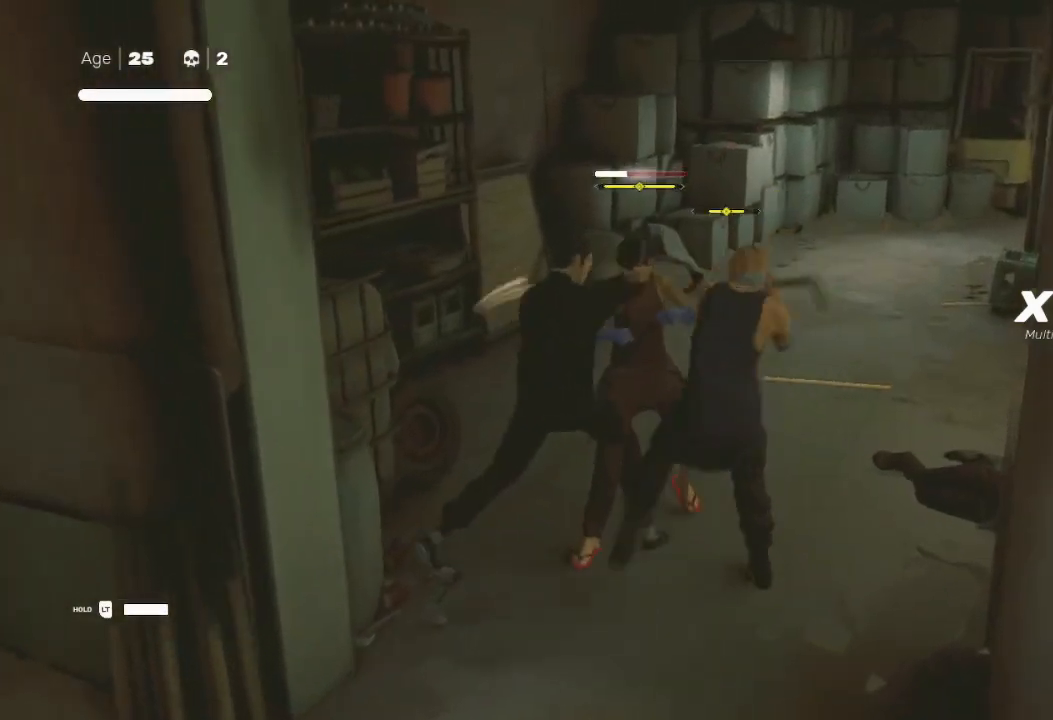
{"buttons": ["L1"], "left_stick": "down-right", "right_stick": "center", "events": [[33, "X", "down"], [67, "X", "up"], [67, "left_stick", "down-left"], [133, "A", "down"], [167, "X", "down"], [167, "left_stick", "down"], [233, "A", "up"], [233, "X", "up"], [267, "left_stick", "down-left"], [300, "X", "down"], [333, "L3", "down"], [333, "X", "up"], [400, "A", "down"], [400, "L3", "up"], [433, "X", "down"], [467, "X", "up"], [467, "left_stick", "down-right"], [500, "A", "up"]]}
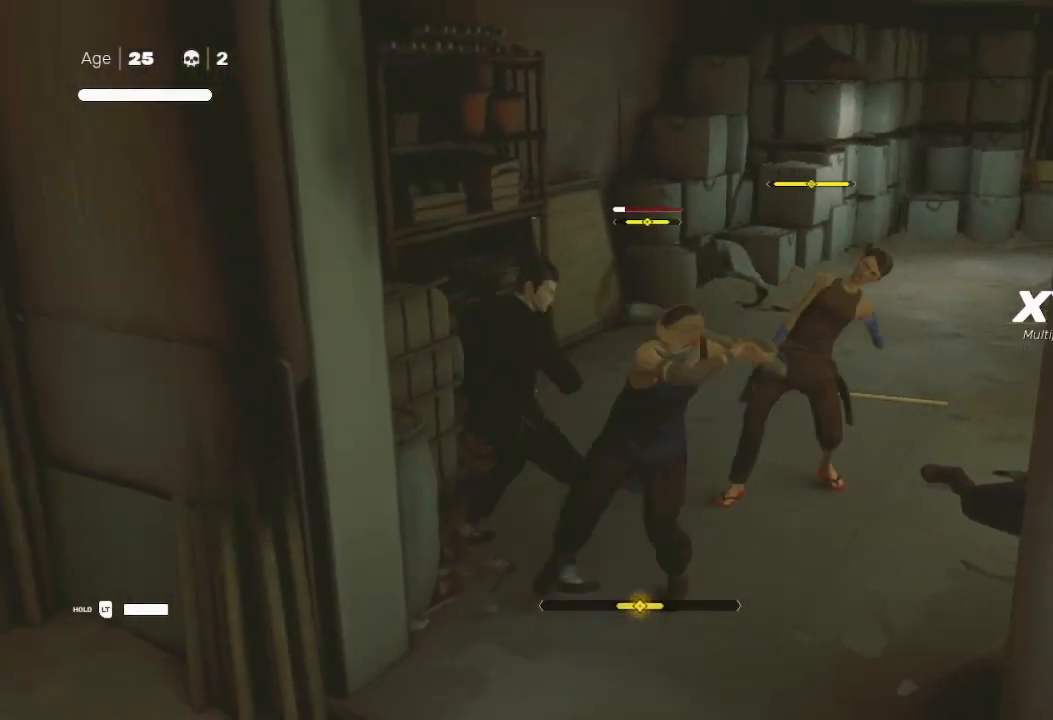
{"buttons": ["A"], "left_stick": "up-right", "right_stick": "center", "events": [[33, "left_stick", "down"], [67, "L1", "up"], [167, "A", "down"], [167, "L1", "down"], [167, "L3", "down"], [167, "X", "down"], [267, "A", "up"], [267, "X", "up"], [333, "A", "down"], [333, "X", "down"], [400, "L1", "up"], [400, "L3", "up"], [433, "A", "up"], [433, "X", "up"], [467, "A", "down"], [500, "left_stick", "up-right"]]}
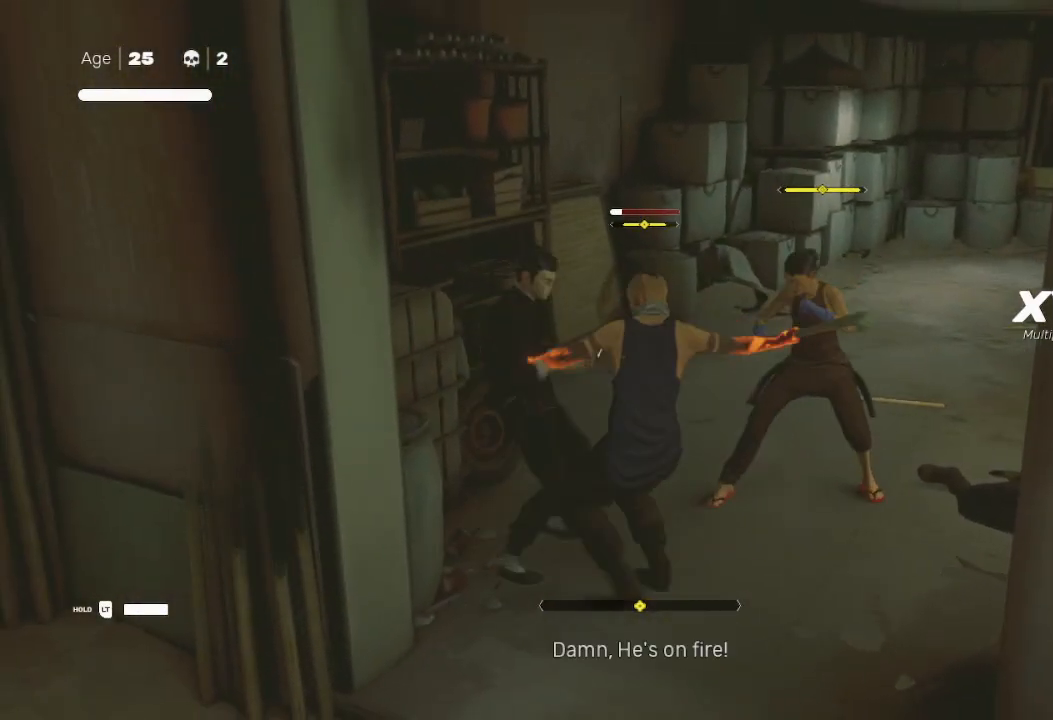
{"buttons": ["Y"], "left_stick": "right", "right_stick": "center", "events": [[33, "A", "up"], [100, "A", "down"], [100, "X", "down"], [167, "X", "up"], [200, "A", "up"], [233, "A", "down"], [233, "X", "down"], [333, "A", "up"], [333, "X", "up"], [400, "left_stick", "down-left"], [433, "Y", "down"], [500, "left_stick", "right"]]}
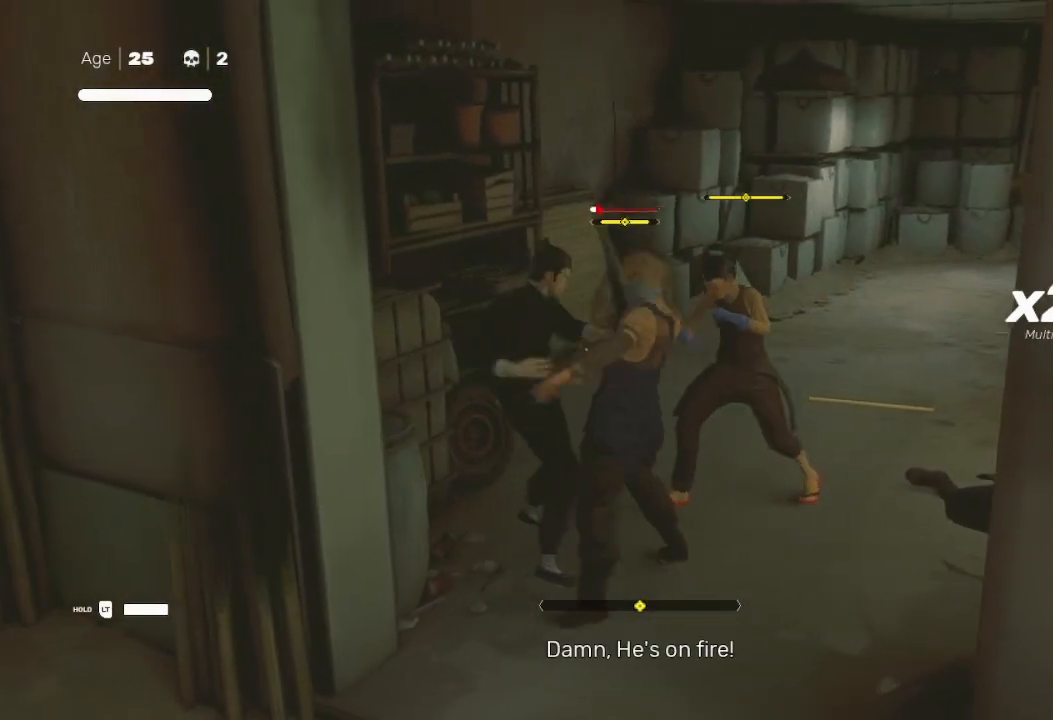
{"buttons": ["A"], "left_stick": "center", "right_stick": "center", "events": [[33, "left_stick", "up-right"], [133, "Y", "up"], [167, "left_stick", "left"], [200, "Y", "down"], [267, "left_stick", "up-right"], [300, "Y", "up"], [367, "X", "down"], [433, "A", "down"], [467, "X", "up"], [500, "left_stick", "center"]]}
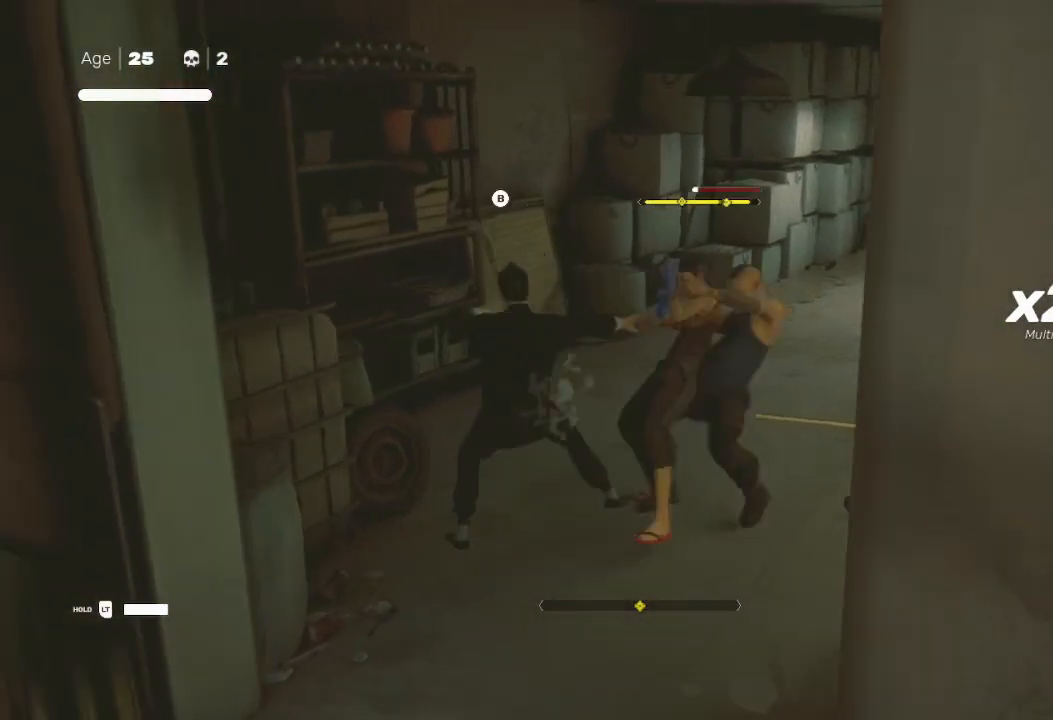
{"buttons": ["Y"], "left_stick": "down-left", "right_stick": "center", "events": [[33, "X", "down"], [33, "left_stick", "down-right"], [100, "A", "up"], [133, "left_stick", "up-right"], [167, "X", "up"], [267, "A", "down"], [267, "X", "down"], [300, "A", "up"], [333, "X", "up"], [400, "left_stick", "up-left"], [467, "left_stick", "down-left"], [500, "Y", "down"]]}
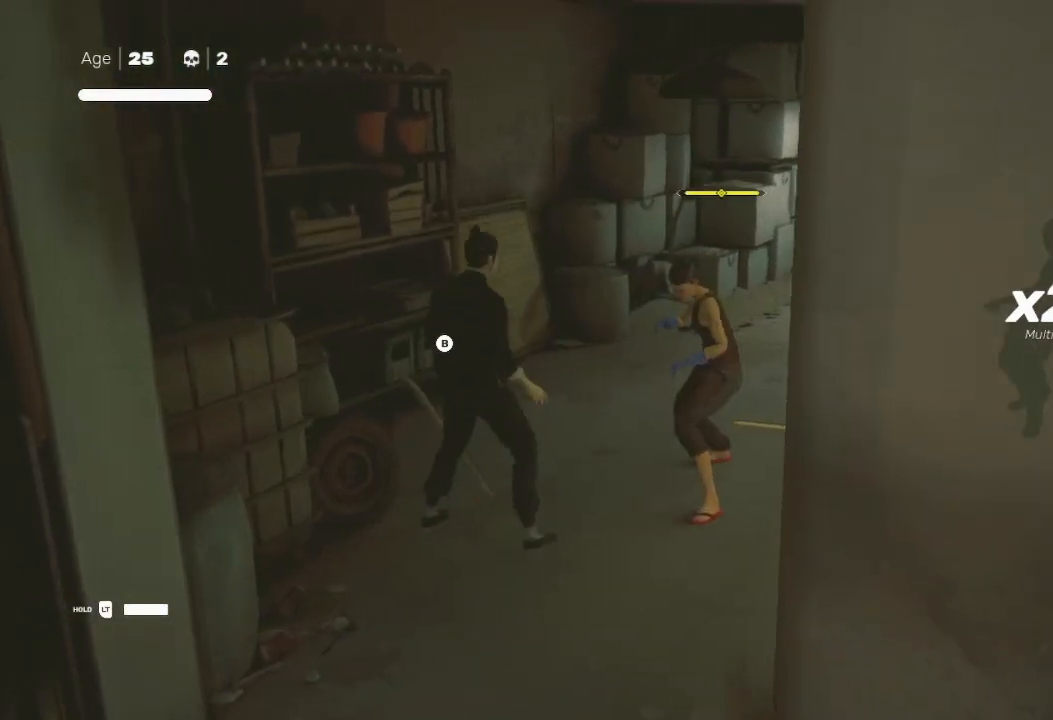
{"buttons": [], "left_stick": "left", "right_stick": "center", "events": [[133, "left_stick", "up-right"], [267, "Y", "up"], [333, "Y", "down"], [467, "Y", "up"], [467, "left_stick", "left"]]}
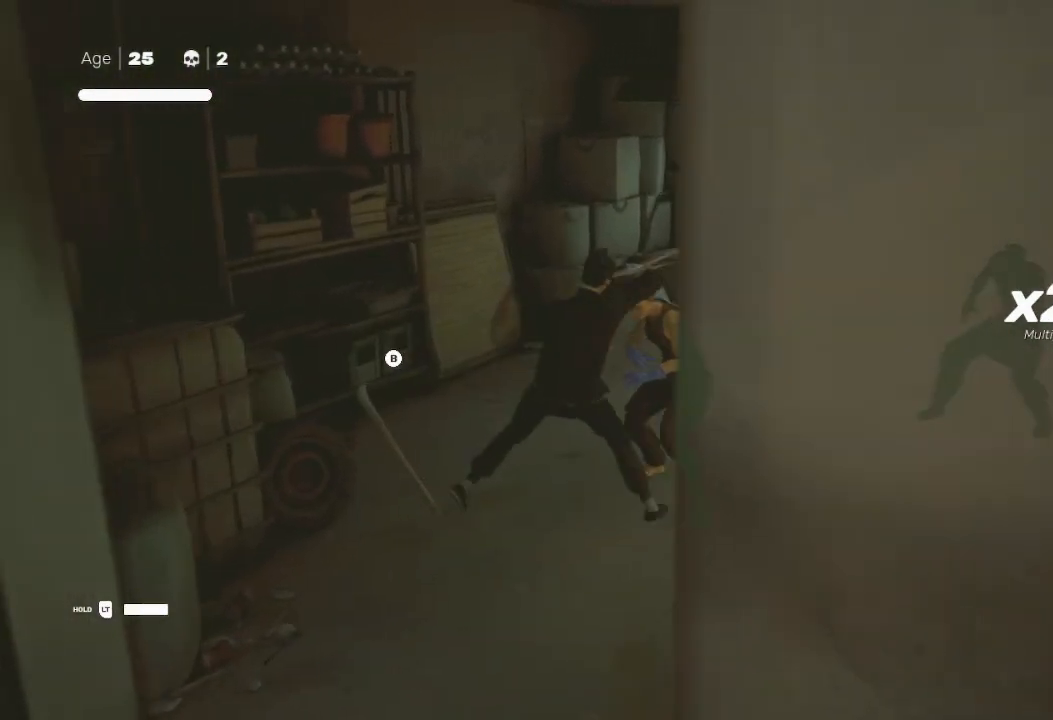
{"buttons": ["X"], "left_stick": "up-right", "right_stick": "center", "events": [[33, "X", "down"], [33, "left_stick", "down-left"], [167, "left_stick", "up-right"], [200, "X", "up"], [267, "A", "down"], [267, "X", "down"], [267, "left_stick", "left"], [400, "A", "up"], [400, "X", "up"], [400, "left_stick", "down-right"], [467, "left_stick", "up-right"], [500, "X", "down"]]}
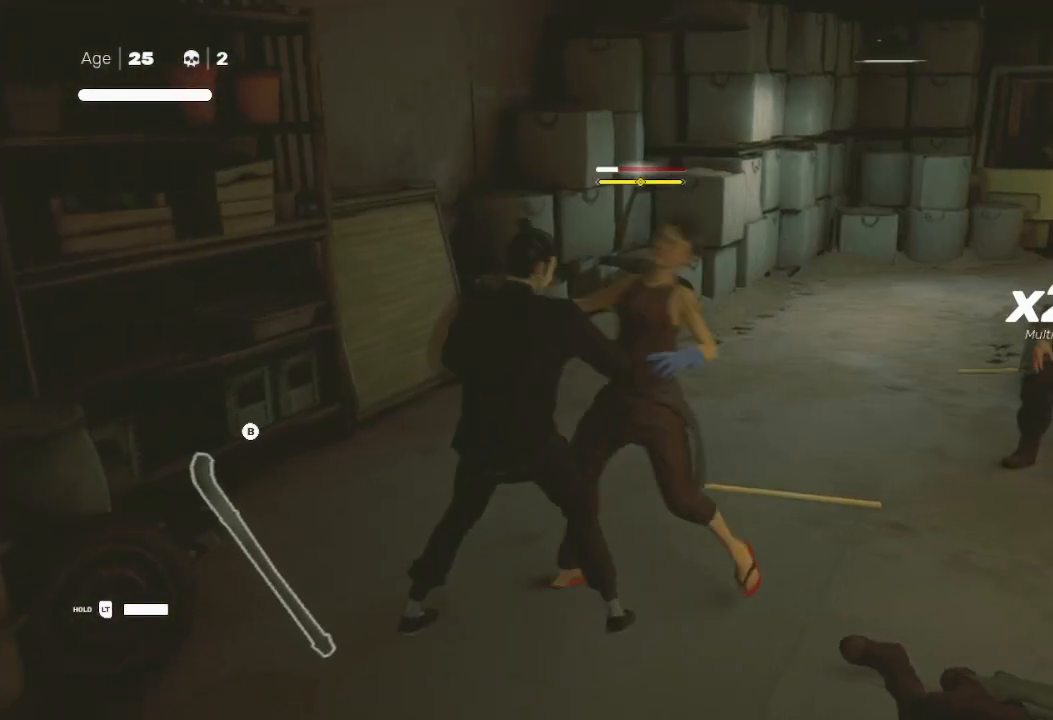
{"buttons": [], "left_stick": "up-right", "right_stick": "center", "events": [[33, "X", "up"], [100, "Y", "down"], [200, "left_stick", "up-left"], [233, "Y", "up"], [300, "Y", "down"], [300, "left_stick", "down-left"], [400, "Y", "up"], [400, "left_stick", "up-right"]]}
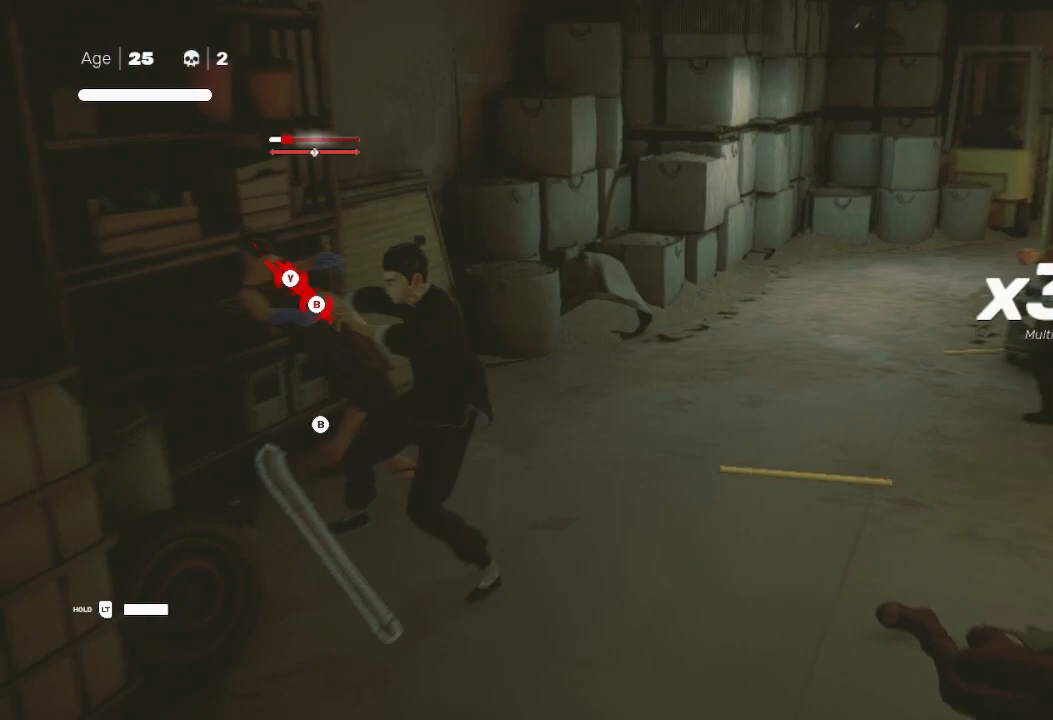
{"buttons": [], "left_stick": "down-left", "right_stick": "center", "events": [[33, "Y", "down"], [67, "B", "down"], [100, "left_stick", "up-left"], [167, "B", "up"], [167, "Y", "up"], [233, "B", "down"], [233, "Y", "down"], [300, "left_stick", "up-right"], [333, "B", "up"], [367, "Y", "up"], [400, "Y", "down"], [433, "B", "down"], [433, "left_stick", "down-left"], [467, "B", "up"], [500, "Y", "up"]]}
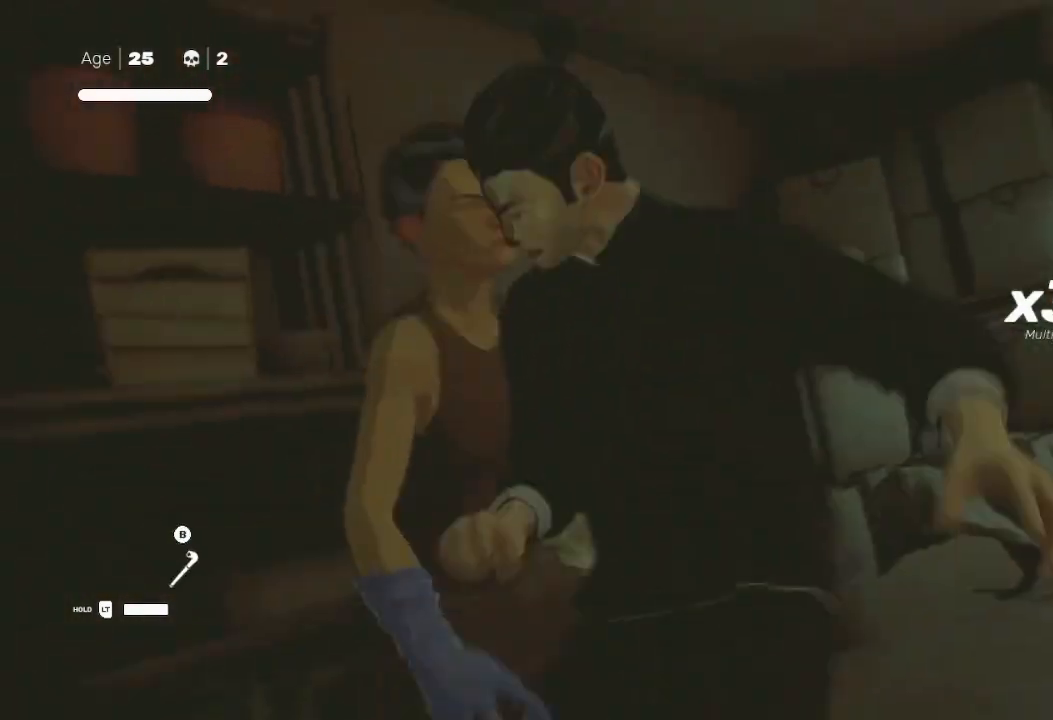
{"buttons": [], "left_stick": "up-right", "right_stick": "down-right", "events": [[33, "Y", "down"], [100, "left_stick", "up-right"], [133, "Y", "up"], [300, "left_stick", "center"], [300, "right_stick", "down-right"], [500, "left_stick", "up-right"]]}
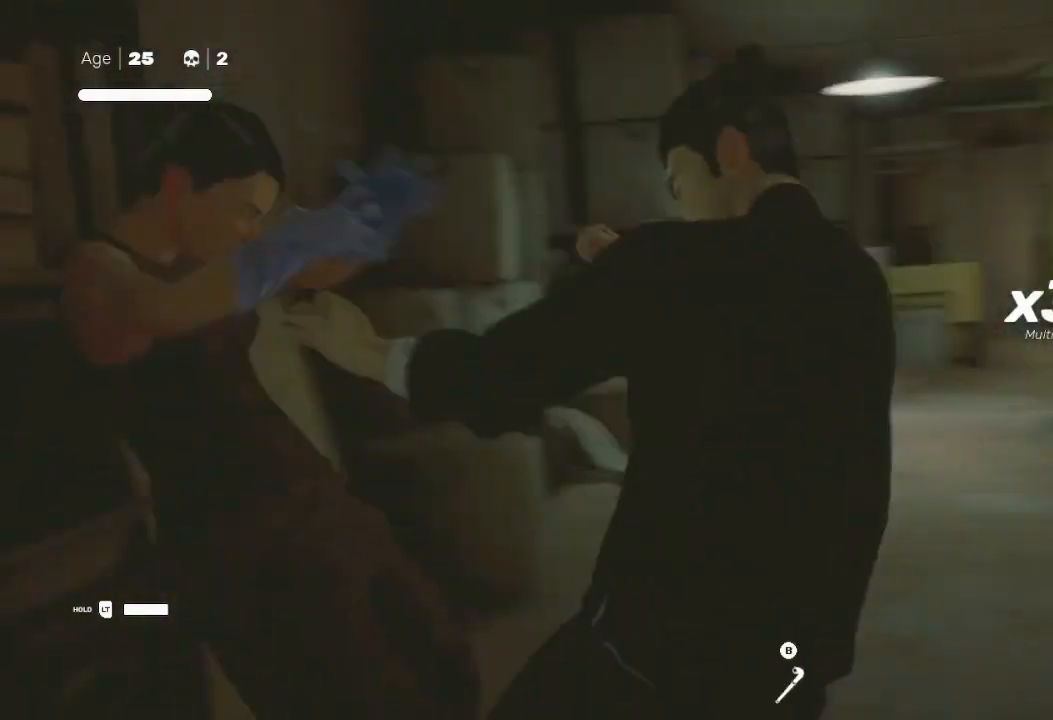
{"buttons": ["R2"], "left_stick": "up-right", "right_stick": "center", "events": [[67, "right_stick", "center"], [133, "R2", "down"], [133, "left_stick", "down-left"], [267, "left_stick", "up-right"]]}
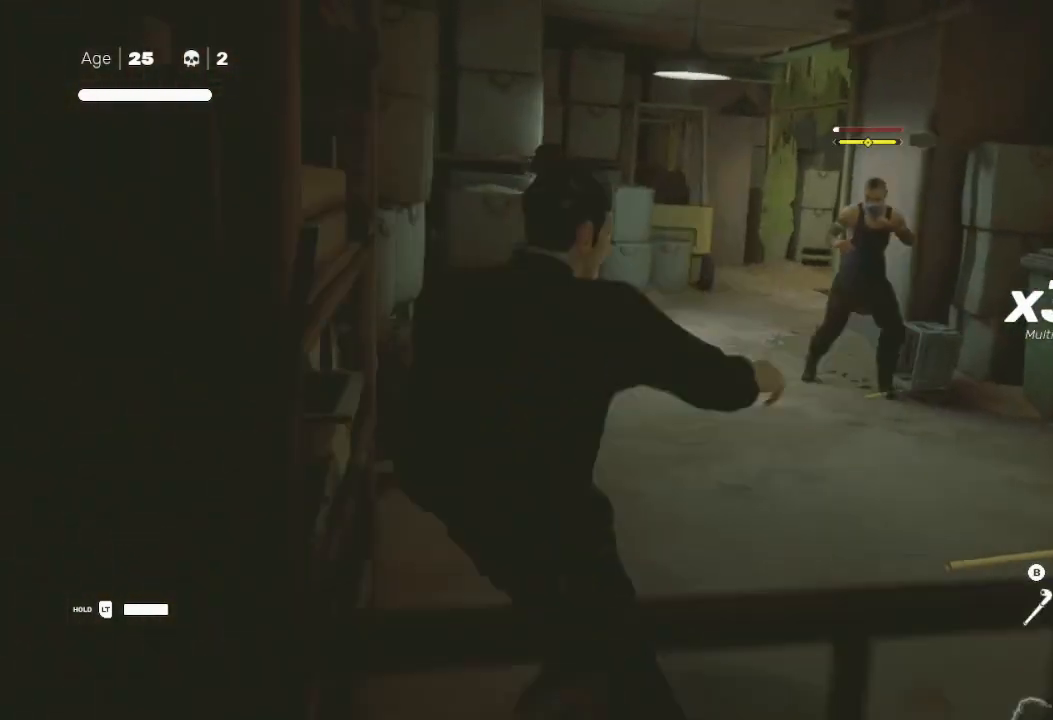
{"buttons": ["R2"], "left_stick": "up-right", "right_stick": "center", "events": []}
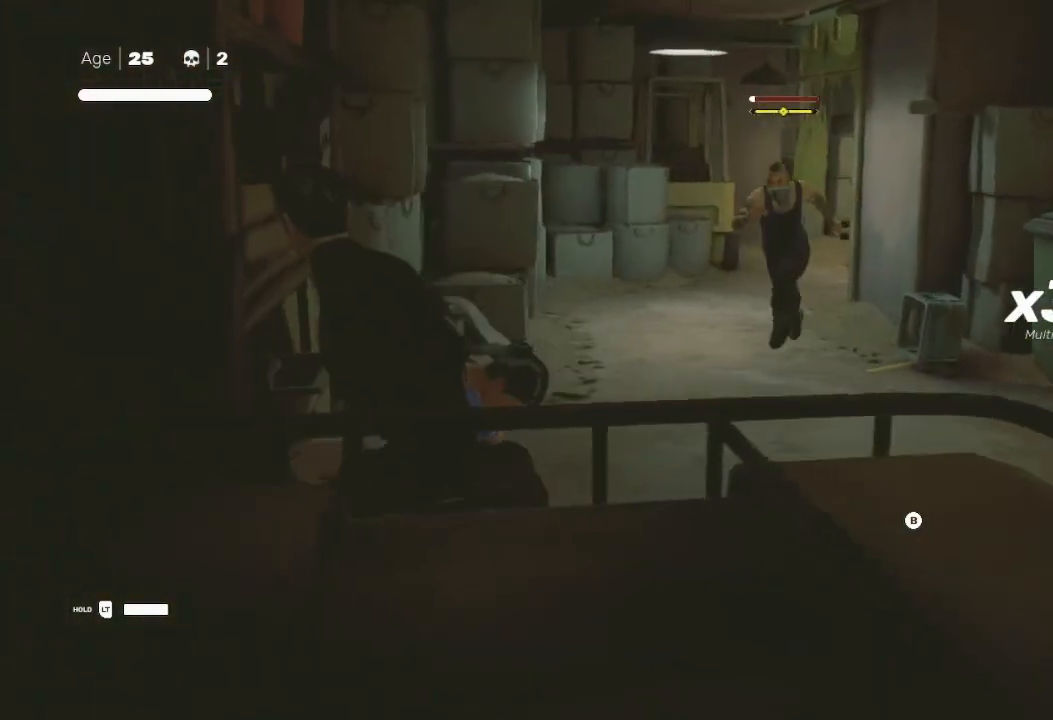
{"buttons": ["X"], "left_stick": "down-left", "right_stick": "center", "events": [[367, "R2", "up"], [400, "left_stick", "down-left"], [500, "X", "down"]]}
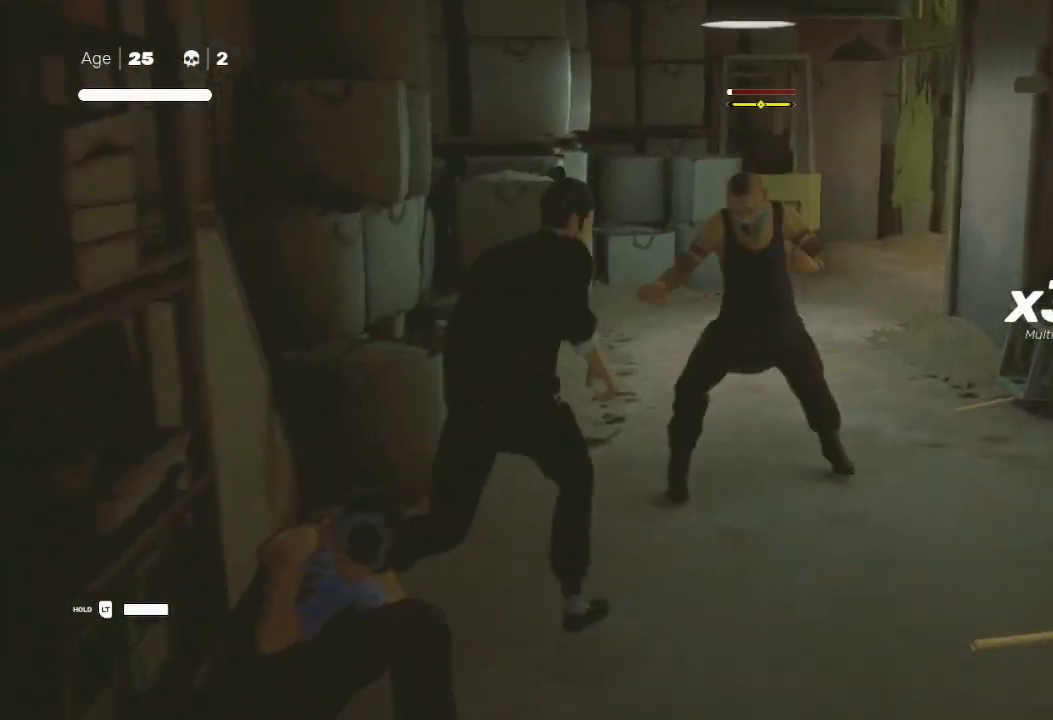
{"buttons": [], "left_stick": "left", "right_stick": "center", "events": [[33, "left_stick", "up-right"], [67, "X", "up"], [133, "X", "down"], [200, "left_stick", "down"], [233, "X", "up"], [333, "left_stick", "up-right"], [367, "Y", "down"], [467, "Y", "up"], [500, "left_stick", "left"]]}
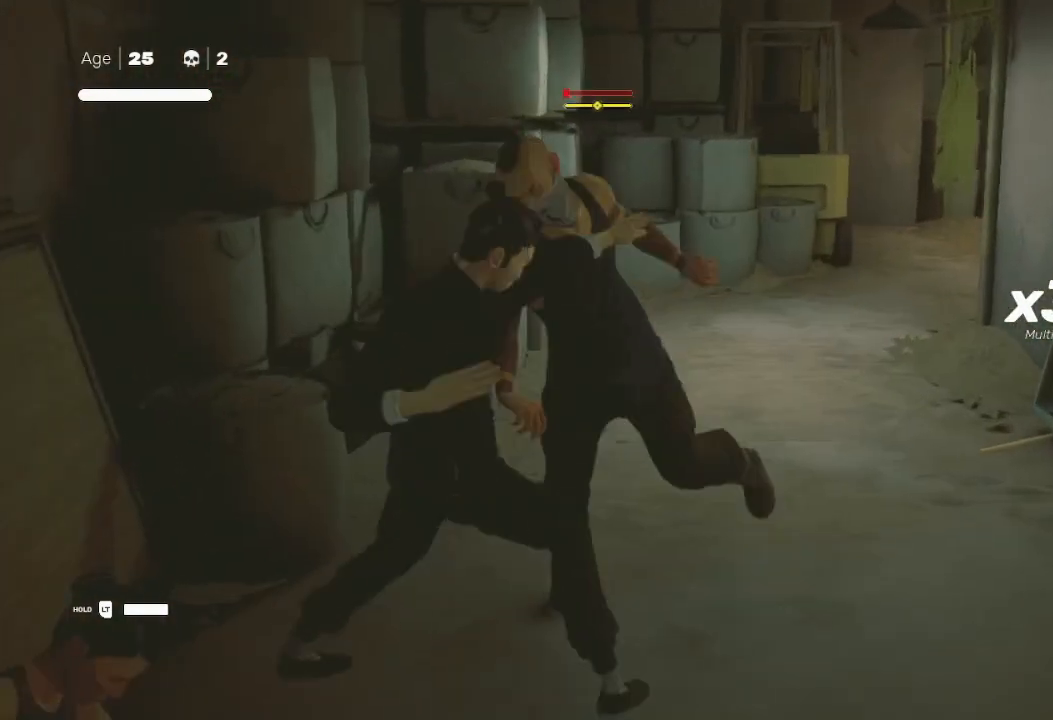
{"buttons": ["X", "L1", "L3"], "left_stick": "down-right", "right_stick": "center", "events": [[33, "Y", "down"], [100, "Y", "up"], [133, "left_stick", "up-right"], [200, "left_stick", "down-left"], [233, "L1", "down"], [233, "X", "down"], [267, "L3", "down"], [333, "left_stick", "down-right"], [367, "X", "up"], [400, "L3", "up"], [467, "X", "down"], [500, "L3", "down"]]}
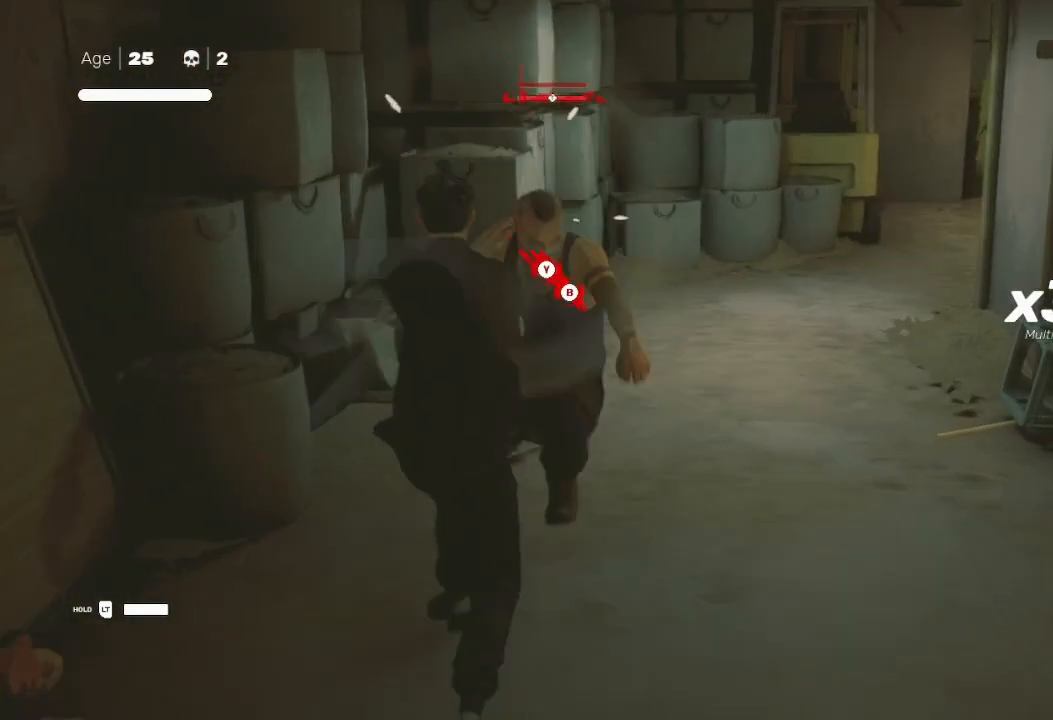
{"buttons": ["B"], "left_stick": "down-right", "right_stick": "center", "events": [[67, "L3", "up"], [133, "X", "up"], [133, "left_stick", "down-left"], [200, "L3", "down"], [200, "X", "down"], [200, "left_stick", "down-right"], [267, "L3", "up"], [300, "X", "up"], [333, "left_stick", "down-left"], [400, "B", "down"], [400, "L1", "up"], [400, "Y", "down"], [400, "left_stick", "down-right"], [500, "Y", "up"]]}
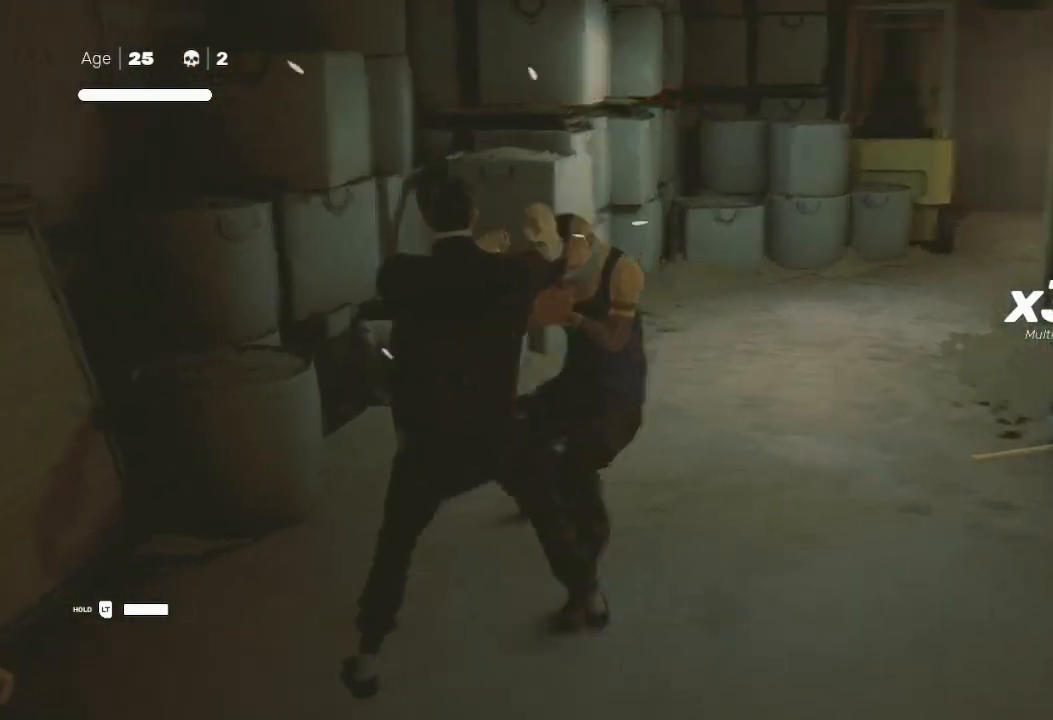
{"buttons": [], "left_stick": "up-right", "right_stick": "center", "events": [[33, "B", "up"], [33, "left_stick", "up-right"], [67, "B", "down"], [100, "Y", "down"], [100, "left_stick", "up"], [133, "B", "up"], [133, "Y", "up"], [233, "B", "down"], [267, "left_stick", "down-left"], [300, "B", "up"], [333, "left_stick", "down-right"], [400, "B", "down"], [433, "B", "up"], [433, "left_stick", "up-right"]]}
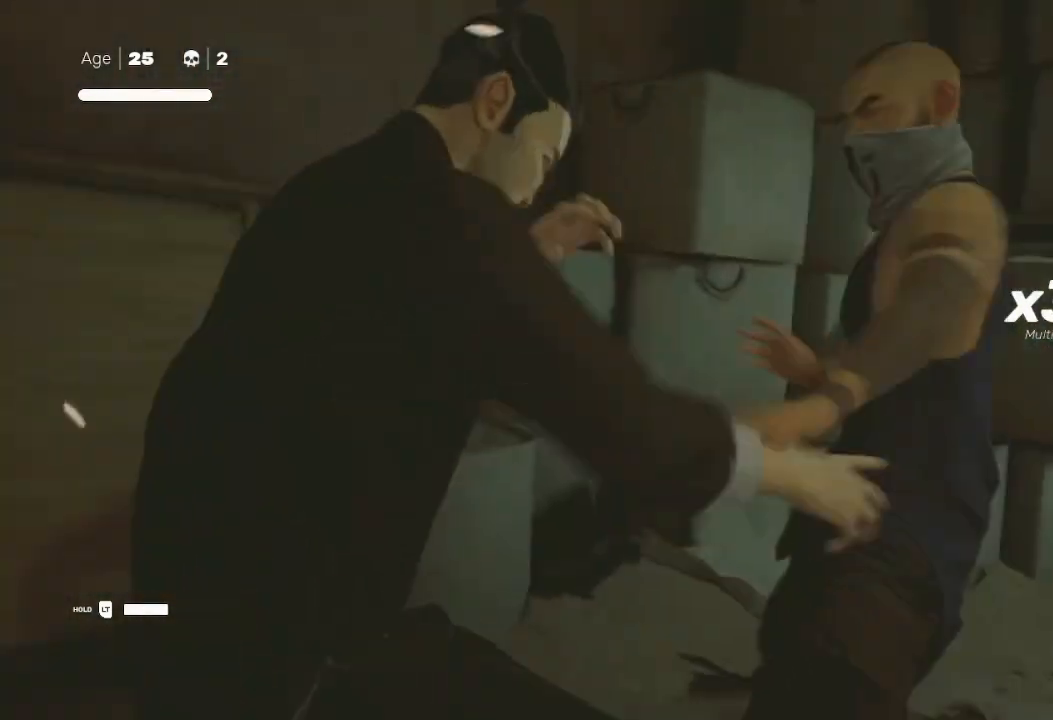
{"buttons": [], "left_stick": "center", "right_stick": "center", "events": [[67, "left_stick", "center"], [367, "right_stick", "up-right"], [467, "right_stick", "center"]]}
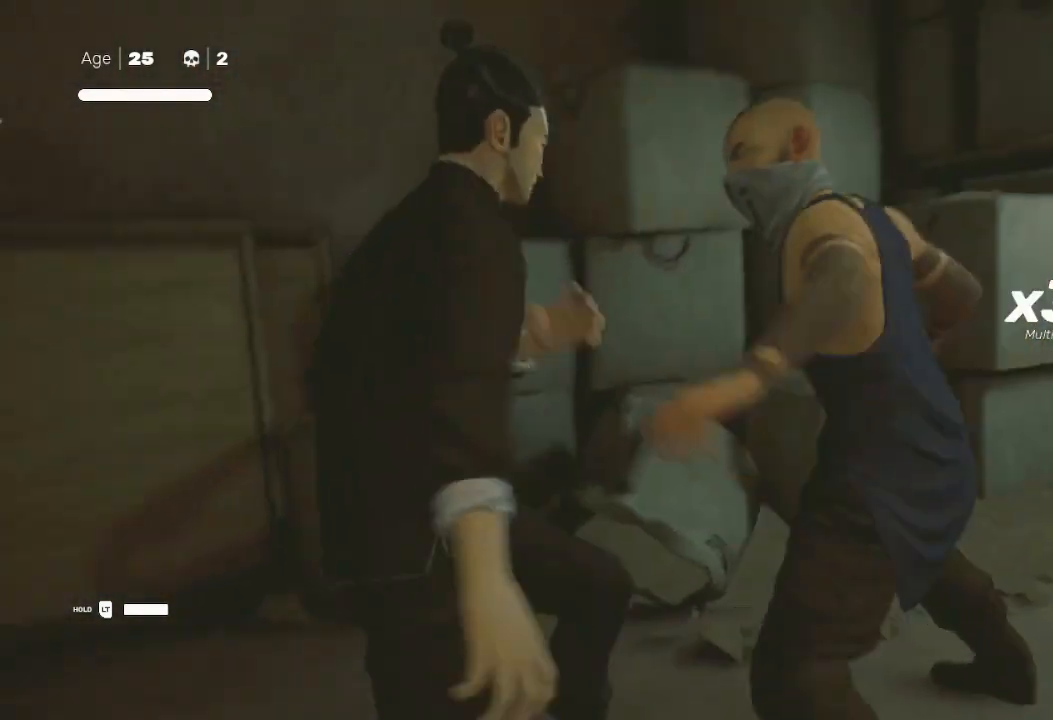
{"buttons": [], "left_stick": "center", "right_stick": "center", "events": [[33, "right_stick", "left"], [400, "right_stick", "center"]]}
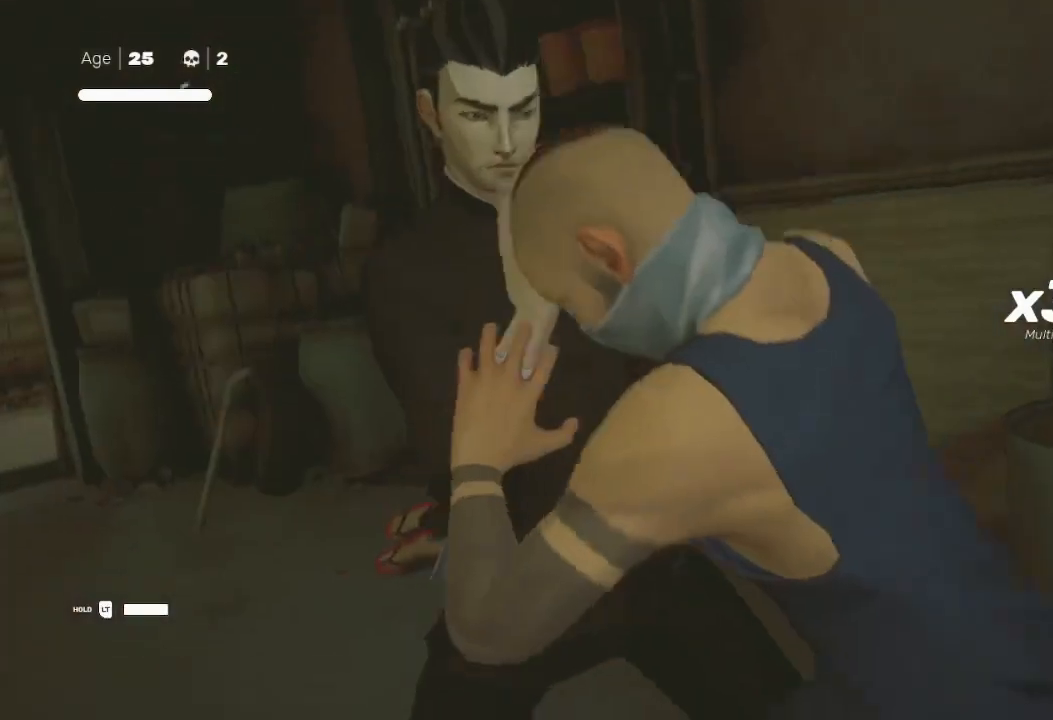
{"buttons": [], "left_stick": "center", "right_stick": "center", "events": [[133, "right_stick", "left"], [233, "right_stick", "center"]]}
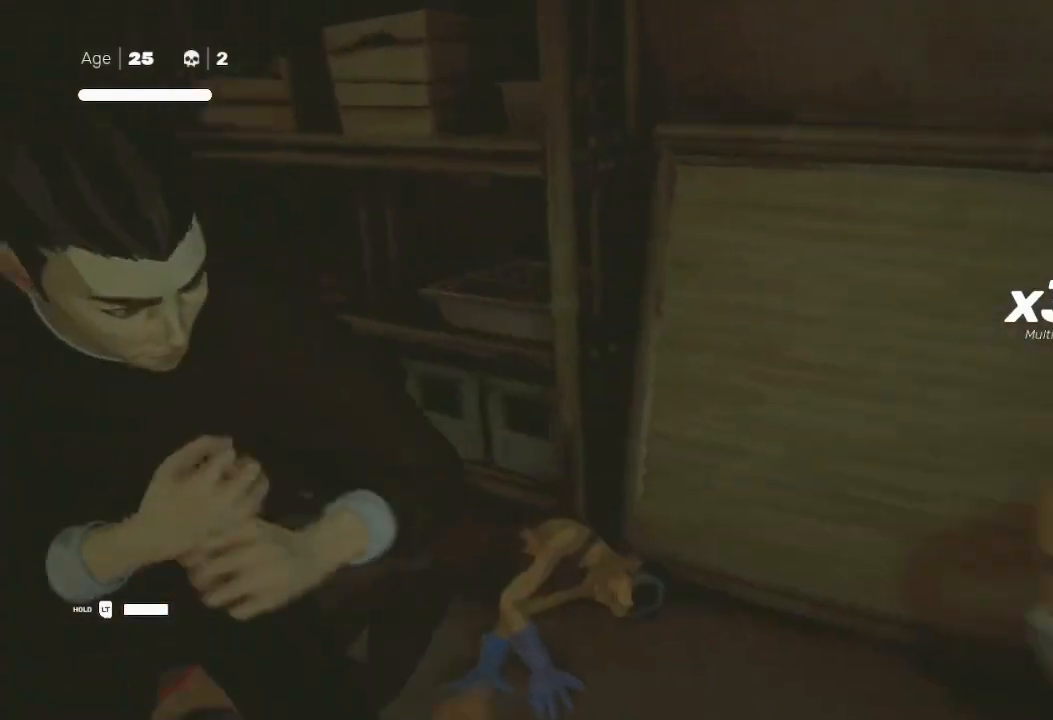
{"buttons": ["R2"], "left_stick": "up-right", "right_stick": "center", "events": [[167, "R2", "down"], [167, "left_stick", "up-right"]]}
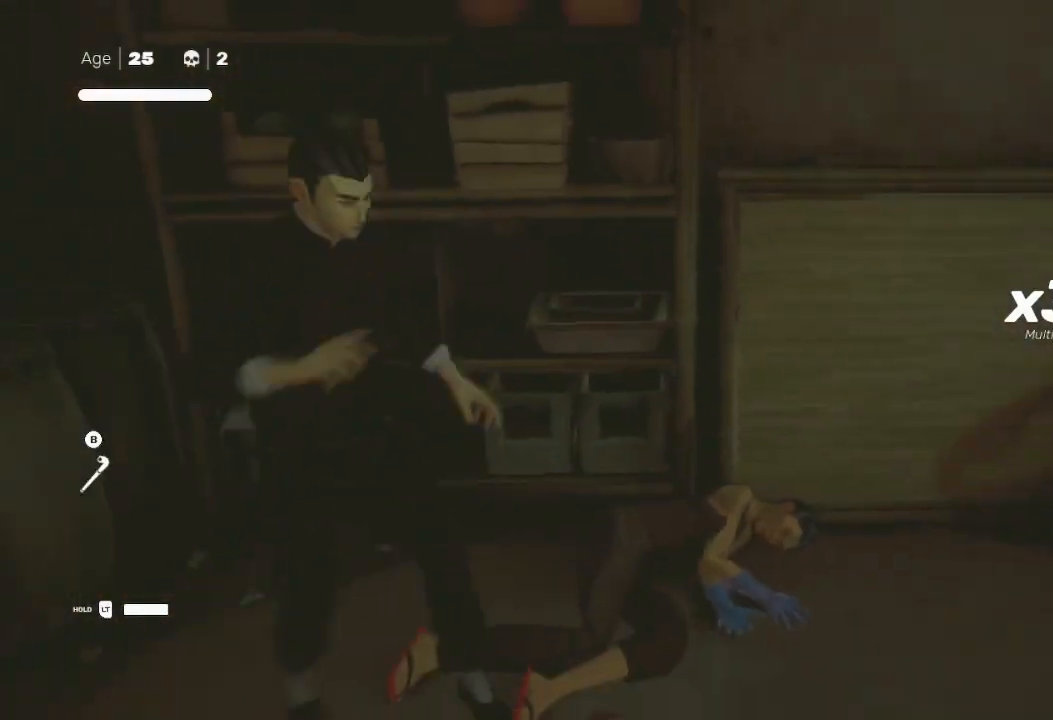
{"buttons": ["X"], "left_stick": "right", "right_stick": "center", "events": [[67, "left_stick", "right"], [300, "R2", "up"], [500, "X", "down"]]}
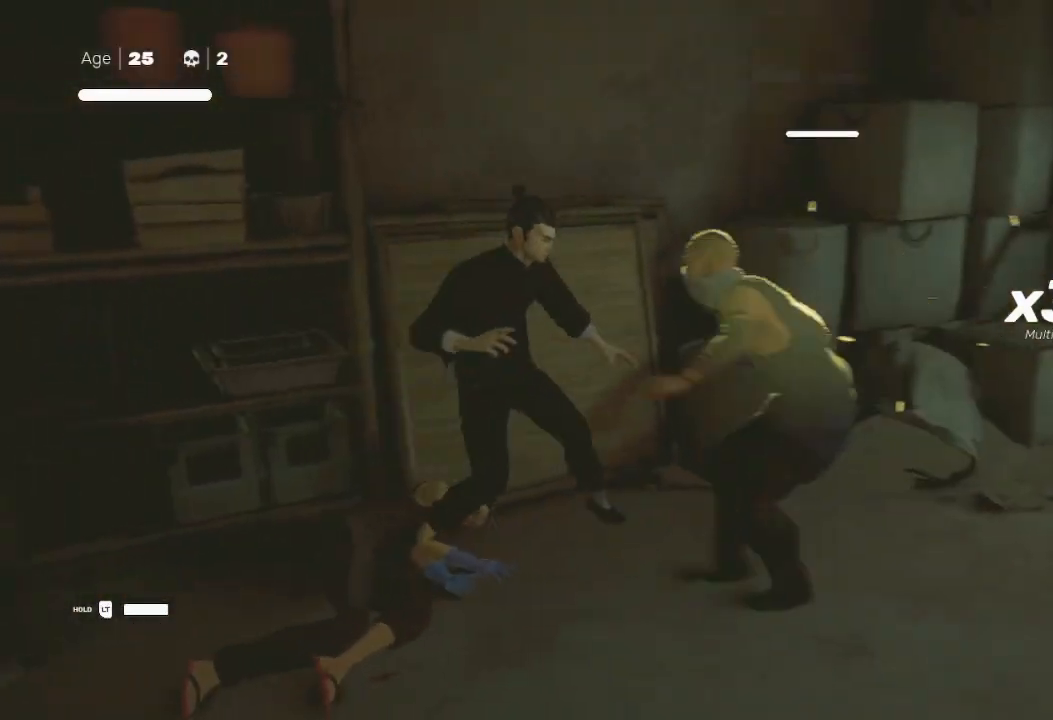
{"buttons": ["Y", "L1"], "left_stick": "down-right", "right_stick": "center", "events": [[67, "X", "up"], [167, "X", "down"], [300, "left_stick", "down-right"], [367, "X", "up"], [467, "L1", "down"], [467, "Y", "down"]]}
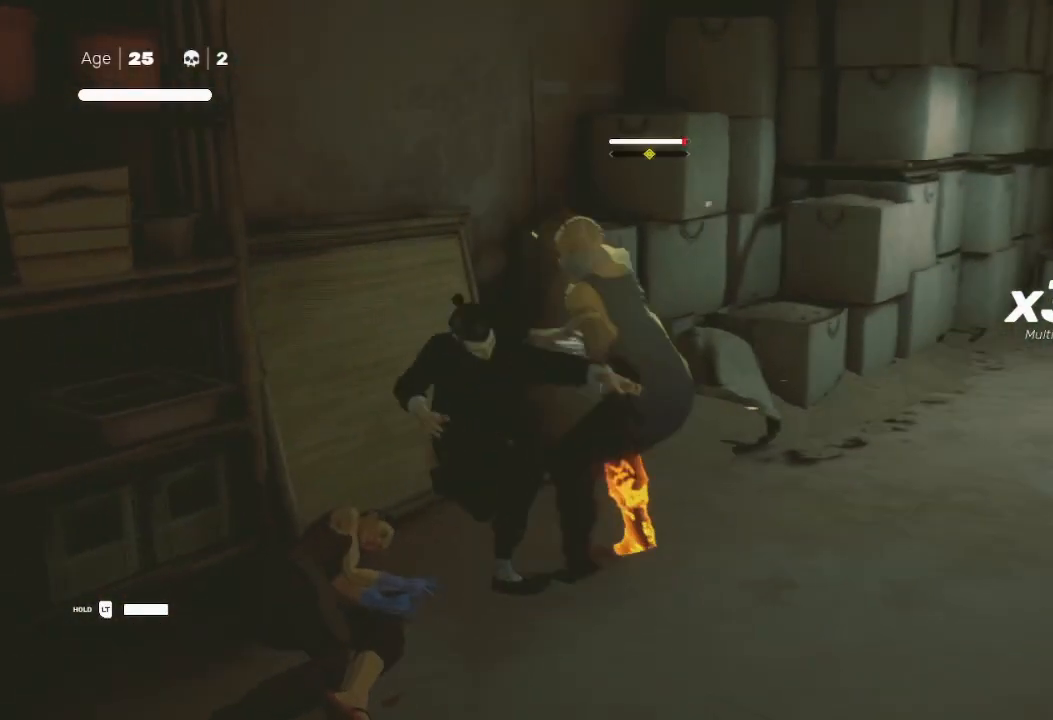
{"buttons": [], "left_stick": "down-left", "right_stick": "center", "events": [[67, "L1", "up"], [67, "Y", "up"], [67, "left_stick", "right"], [200, "Y", "down"], [200, "left_stick", "left"], [233, "Y", "up"], [267, "left_stick", "right"], [300, "Y", "down"], [400, "Y", "up"], [400, "left_stick", "up-left"], [500, "left_stick", "down-left"]]}
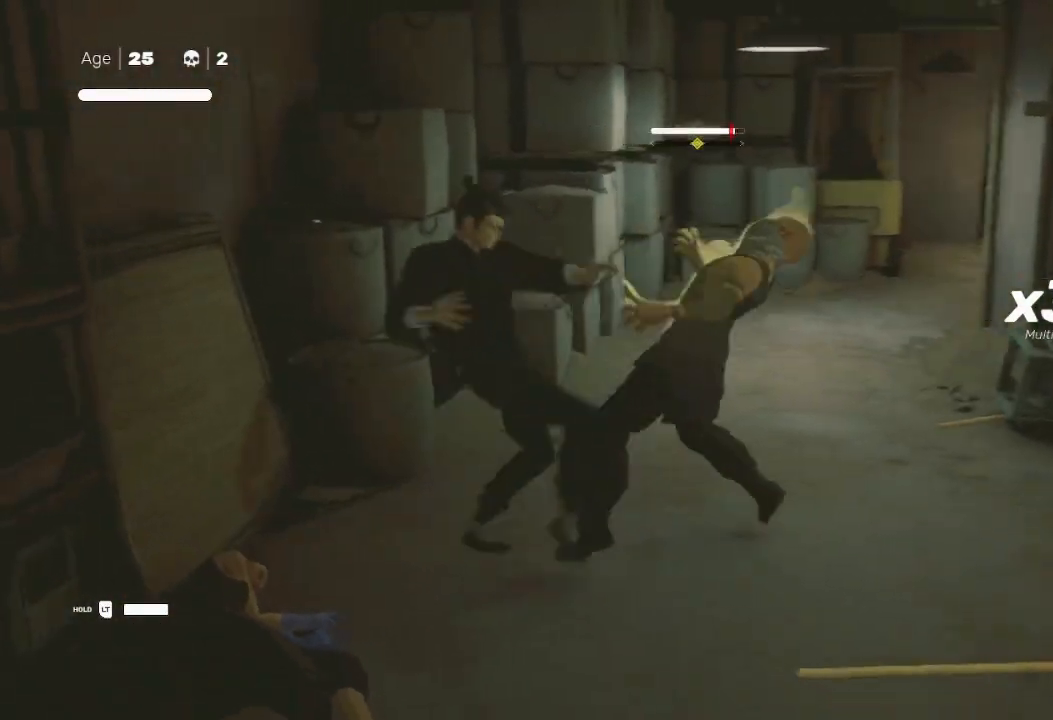
{"buttons": ["Y"], "left_stick": "left", "right_stick": "center", "events": [[33, "X", "down"], [67, "left_stick", "down-right"], [133, "X", "up"], [133, "left_stick", "up-right"], [200, "X", "down"], [300, "X", "up"], [333, "left_stick", "right"], [400, "Y", "down"], [467, "left_stick", "left"]]}